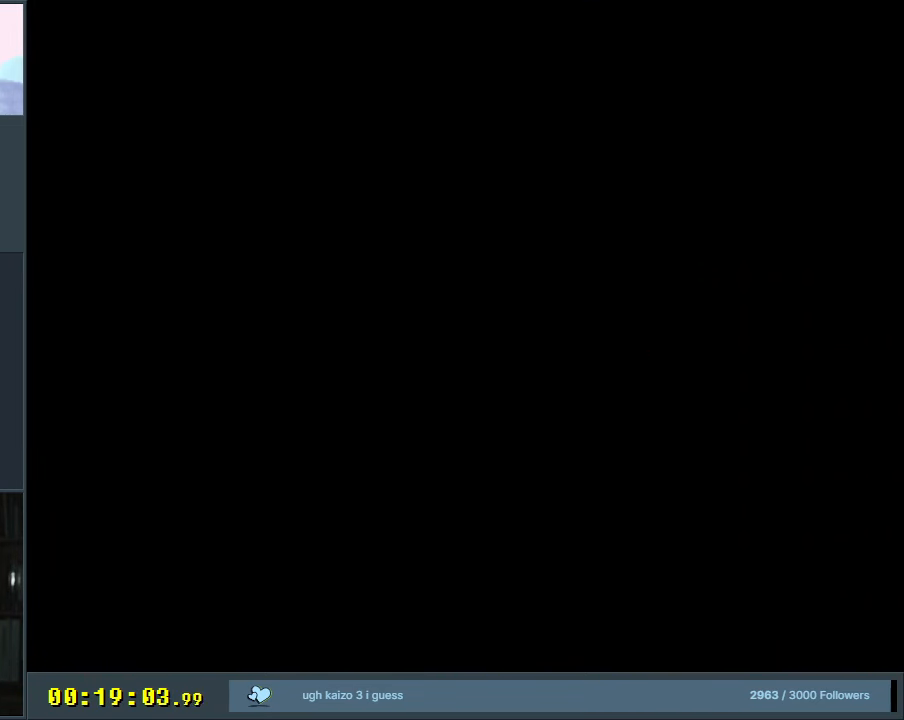
Gameplay with a controller (Nintendo layout); each line is a JSON object with the inputs held at the frame after it. "events" lists button and stick changes between this image and that frame as [ms after this image, input, new state], when the widget could be followed in between. Not read: L3 R3.
{"buttons": [], "events": []}
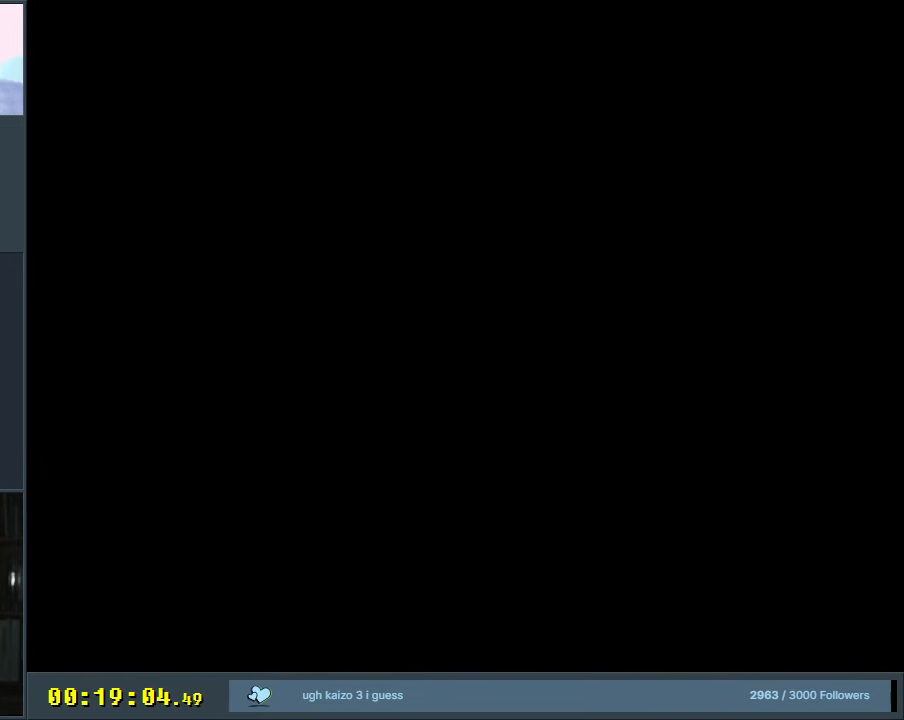
{"buttons": [], "events": []}
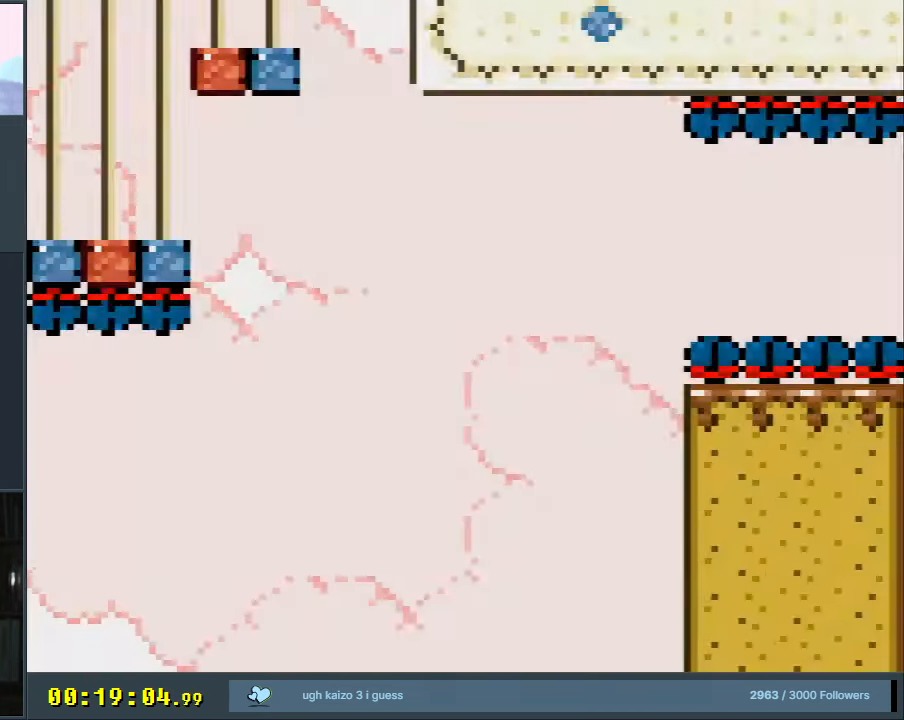
{"buttons": ["Y", "DPAD_RIGHT"], "events": [[17, "Y", "down"], [417, "DPAD_RIGHT", "down"]]}
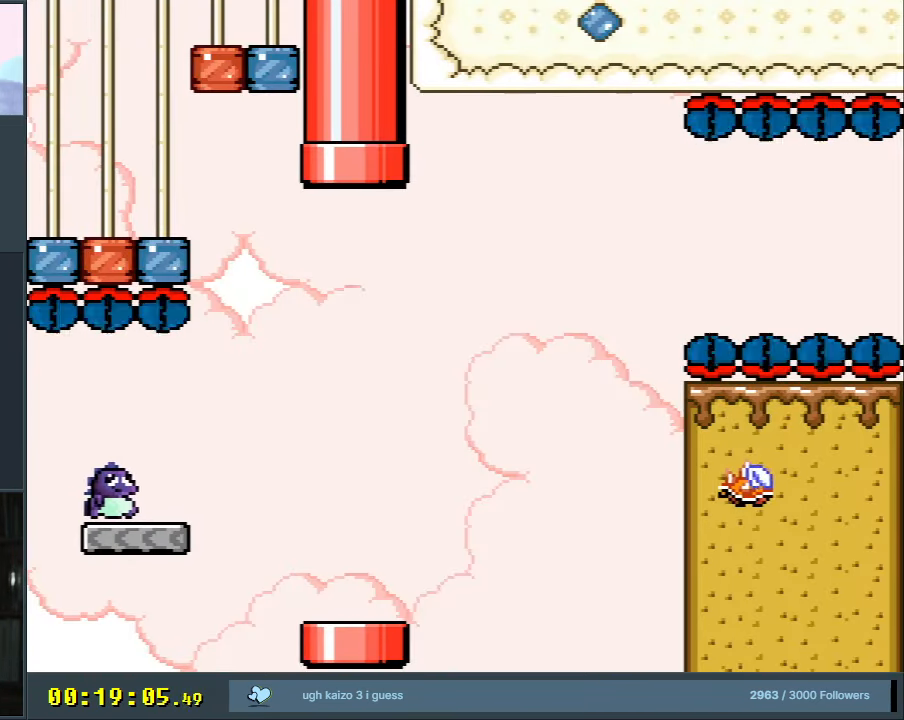
{"buttons": ["B", "Y"], "events": [[217, "B", "down"], [300, "B", "up"], [433, "DPAD_RIGHT", "up"], [500, "B", "down"]]}
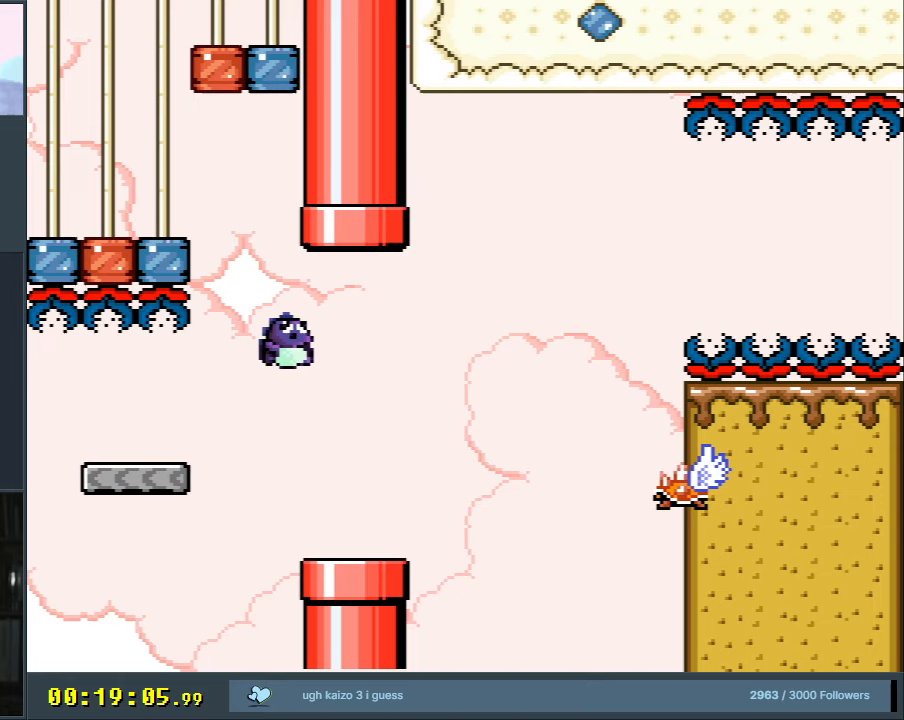
{"buttons": ["X"], "events": [[133, "B", "up"], [133, "DPAD_LEFT", "down"], [200, "DPAD_LEFT", "up"], [250, "DPAD_RIGHT", "down"], [350, "B", "down"], [383, "Y", "up"], [400, "Y", "down"], [417, "Y", "up"], [433, "B", "up"], [433, "DPAD_RIGHT", "up"], [433, "X", "down"]]}
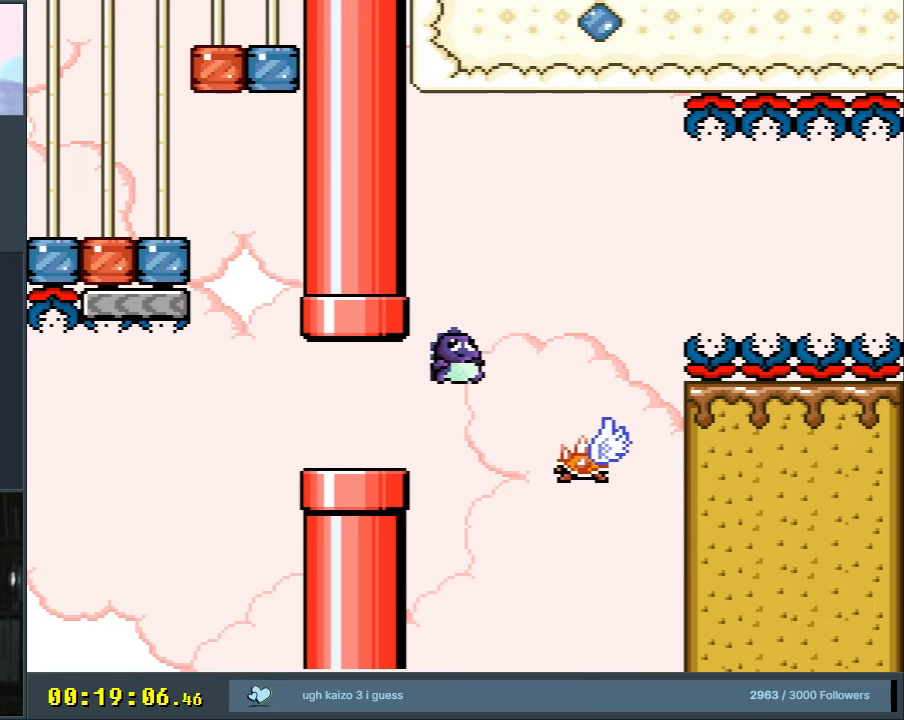
{"buttons": [], "events": [[67, "DPAD_LEFT", "down"], [183, "DPAD_LEFT", "up"], [217, "DPAD_RIGHT", "down"], [233, "X", "up"], [367, "A", "down"], [367, "DPAD_RIGHT", "up"], [433, "A", "up"]]}
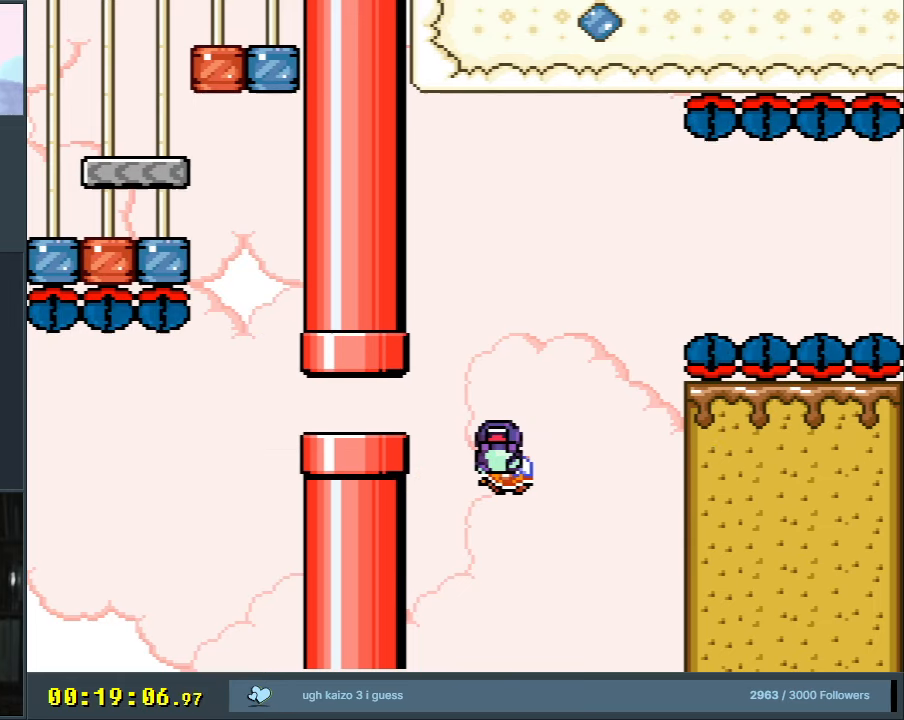
{"buttons": [], "events": [[33, "A", "down"], [133, "A", "up"], [183, "A", "down"], [283, "A", "up"]]}
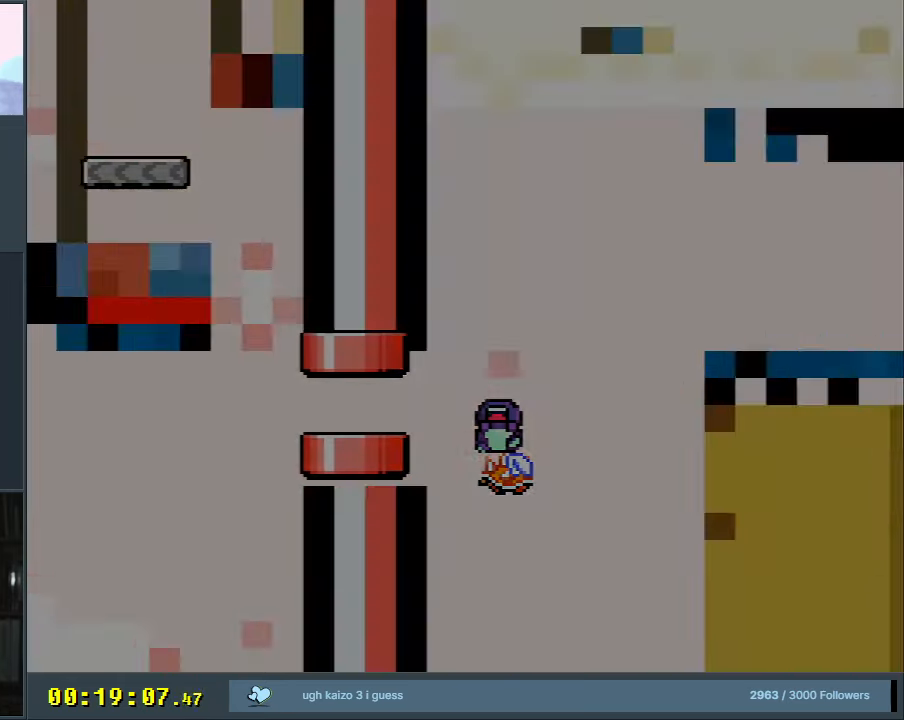
{"buttons": ["Y"], "events": [[83, "Y", "down"], [300, "Y", "up"], [500, "Y", "down"]]}
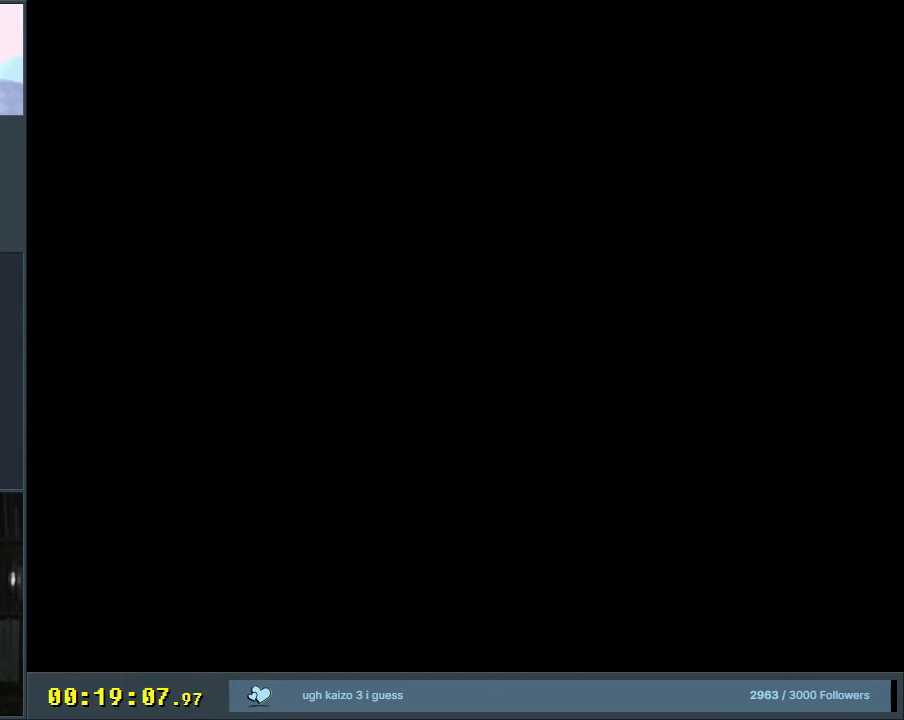
{"buttons": ["Y"], "events": []}
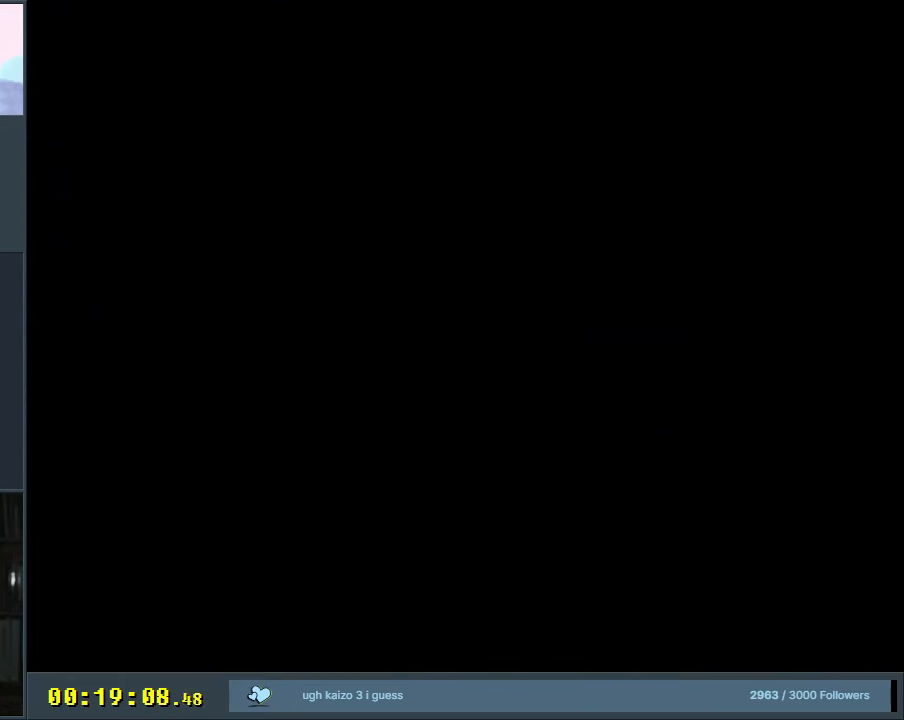
{"buttons": ["Y"], "events": []}
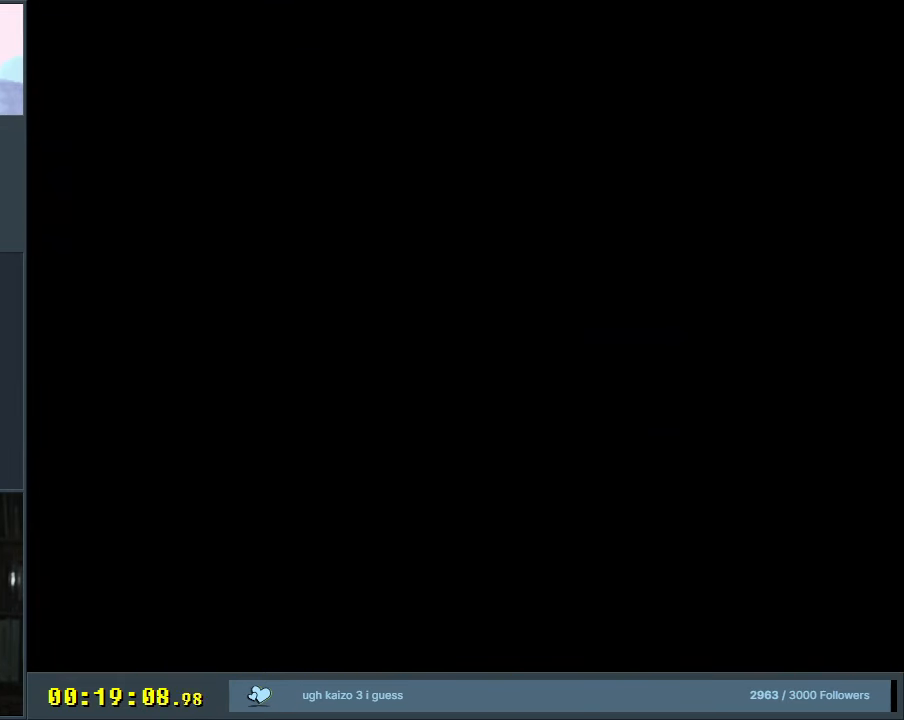
{"buttons": ["Y"], "events": []}
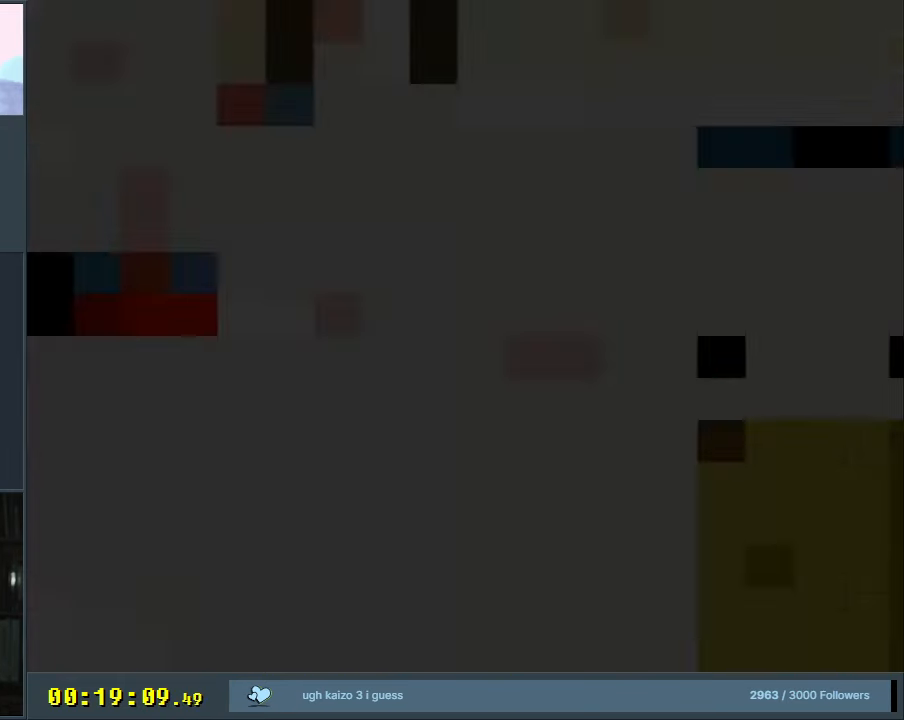
{"buttons": ["Y"], "events": []}
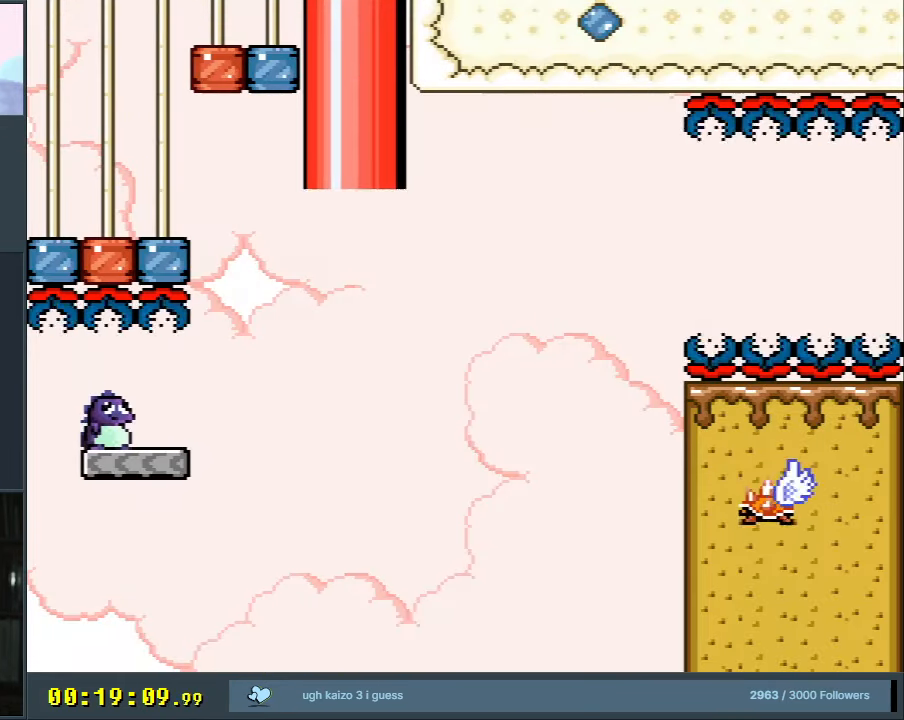
{"buttons": ["B", "Y", "DPAD_RIGHT"], "events": [[183, "DPAD_RIGHT", "down"], [467, "B", "down"]]}
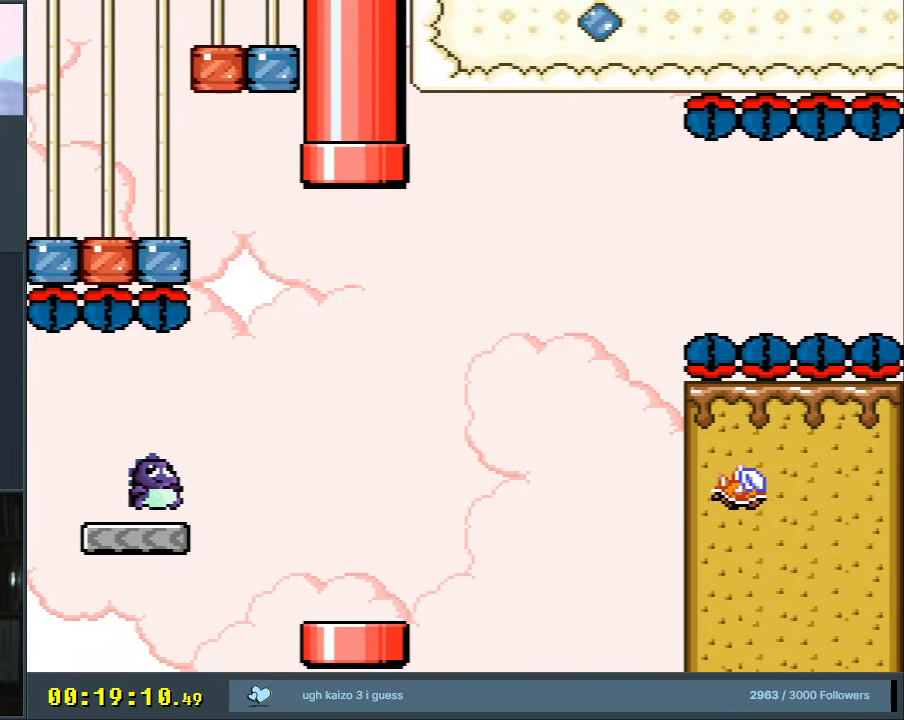
{"buttons": ["X", "DPAD_RIGHT"], "events": [[33, "B", "up"], [183, "DPAD_RIGHT", "up"], [200, "B", "down"], [300, "DPAD_LEFT", "down"], [300, "X", "down"], [300, "Y", "up"], [350, "B", "up"], [417, "DPAD_LEFT", "up"], [433, "DPAD_RIGHT", "down"]]}
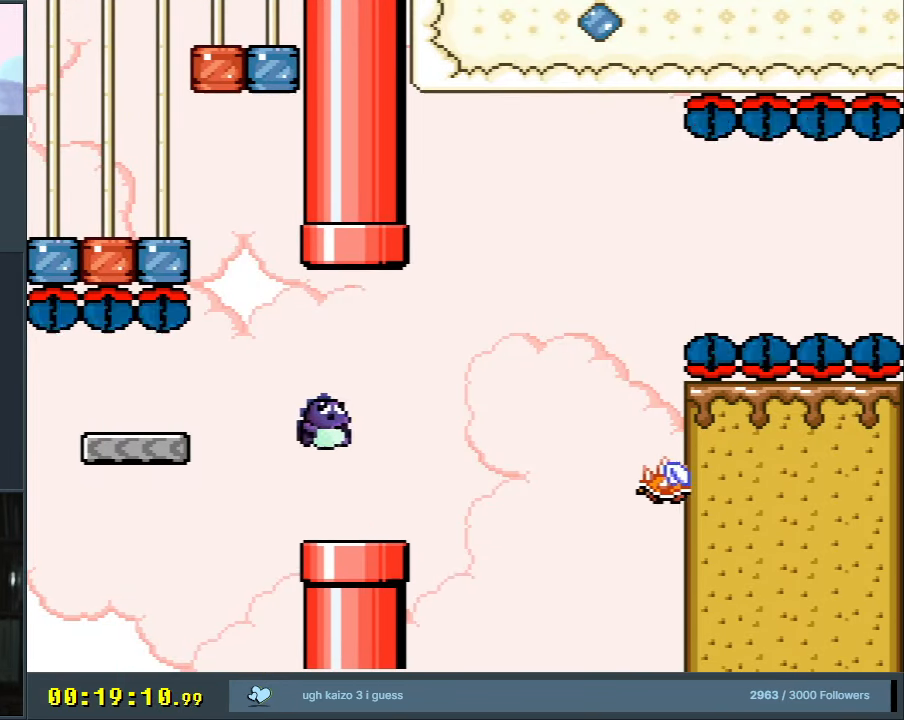
{"buttons": ["X", "DPAD_LEFT"], "events": [[183, "A", "down"], [383, "A", "up"], [400, "DPAD_RIGHT", "up"], [433, "DPAD_LEFT", "down"]]}
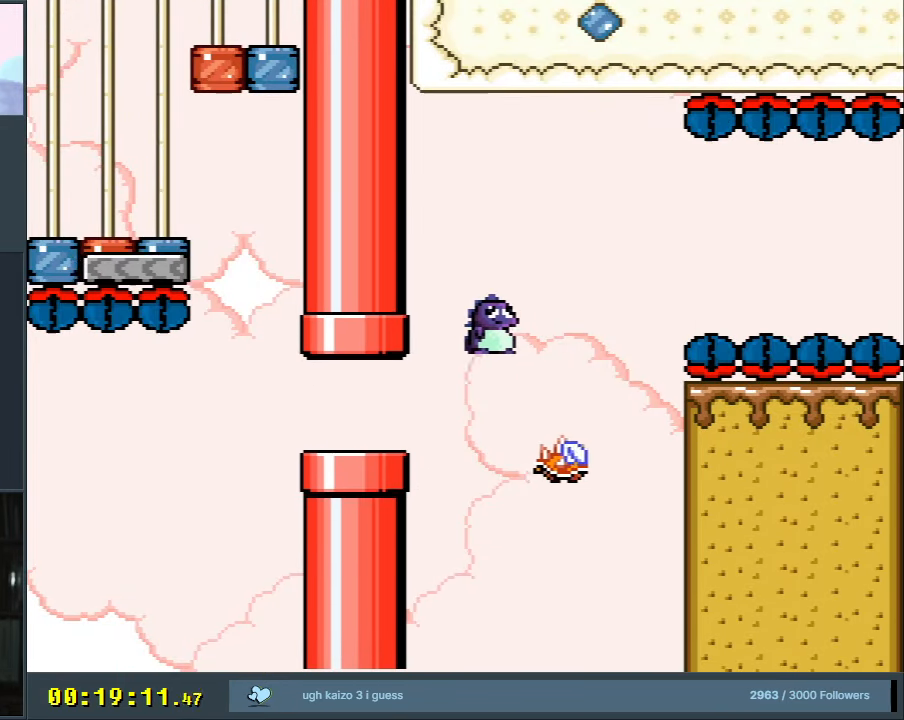
{"buttons": ["A", "X", "DPAD_RIGHT"], "events": [[67, "DPAD_UP", "down"], [83, "DPAD_LEFT", "up"], [100, "DPAD_RIGHT", "down"], [100, "DPAD_UP", "up"], [150, "A", "down"]]}
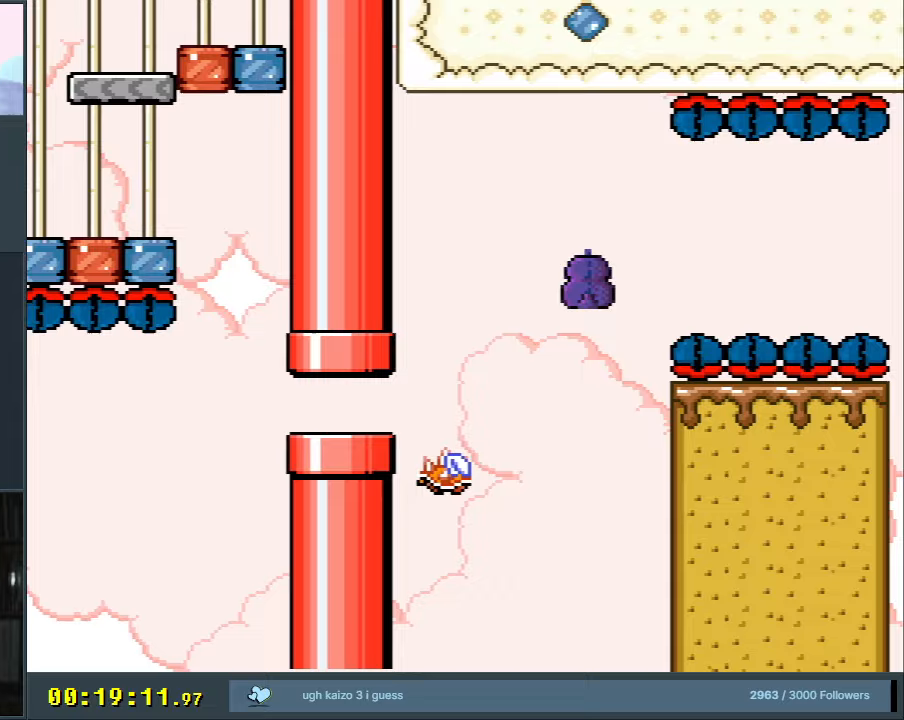
{"buttons": ["A", "X", "DPAD_RIGHT"], "events": []}
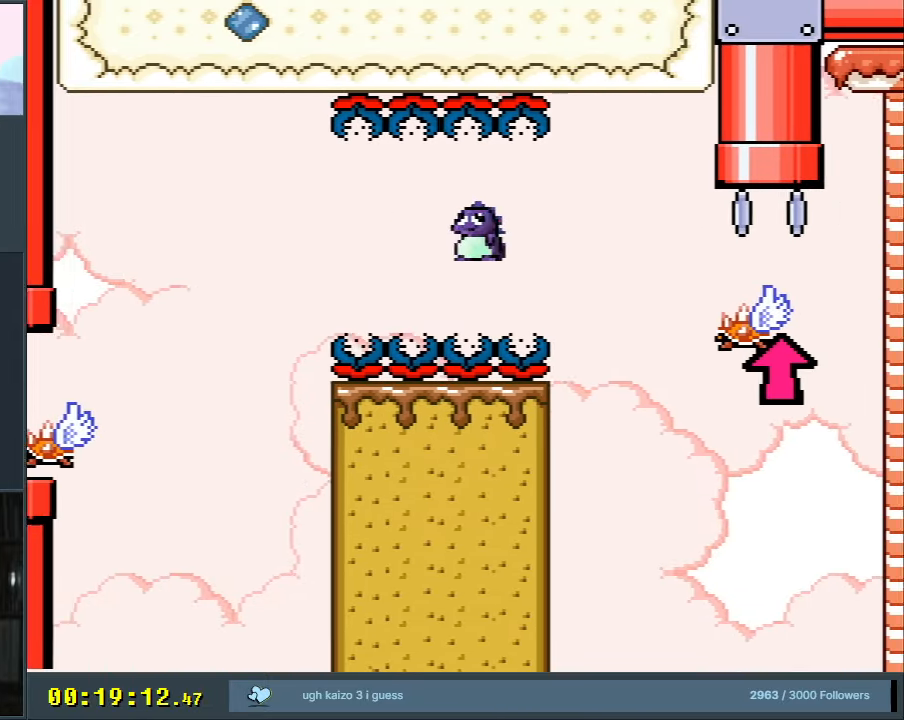
{"buttons": [], "events": [[167, "DPAD_RIGHT", "up"], [267, "A", "up"], [267, "X", "up"]]}
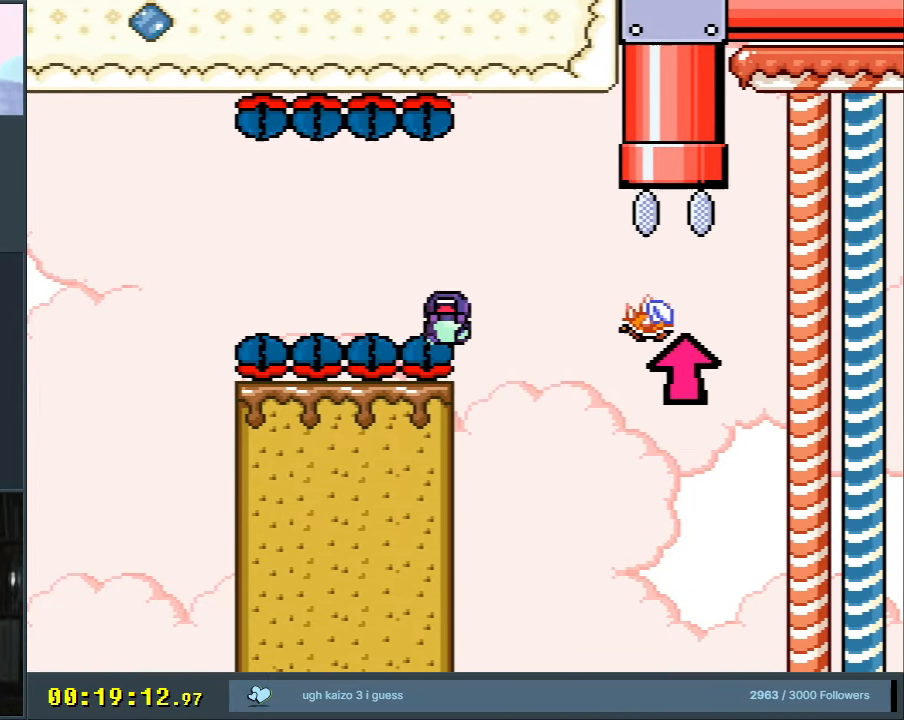
{"buttons": ["A"], "events": [[67, "A", "down"], [233, "A", "up"], [333, "A", "down"]]}
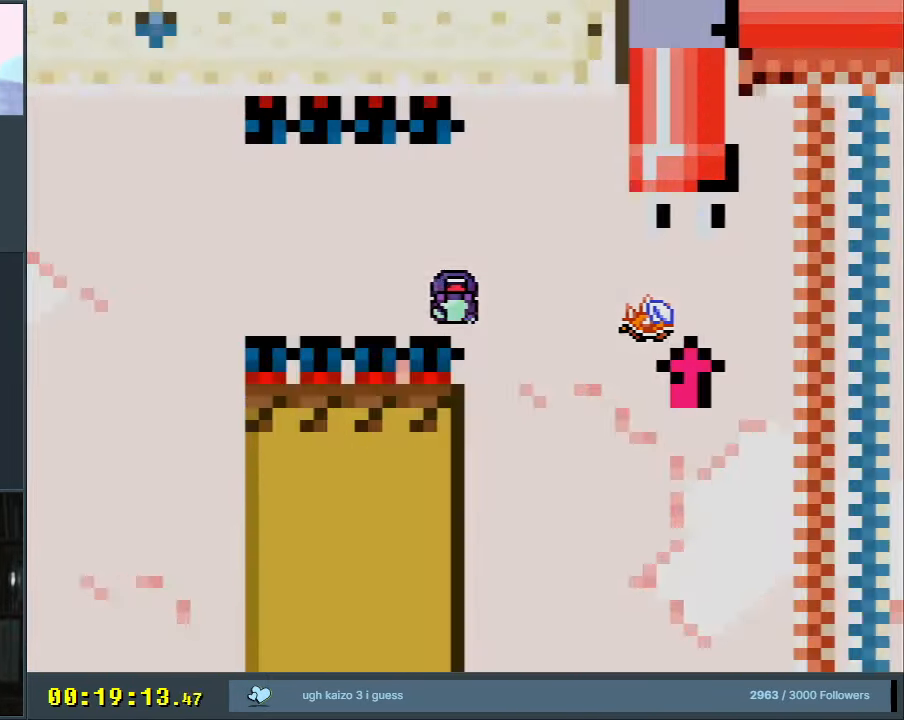
{"buttons": [], "events": [[50, "A", "up"]]}
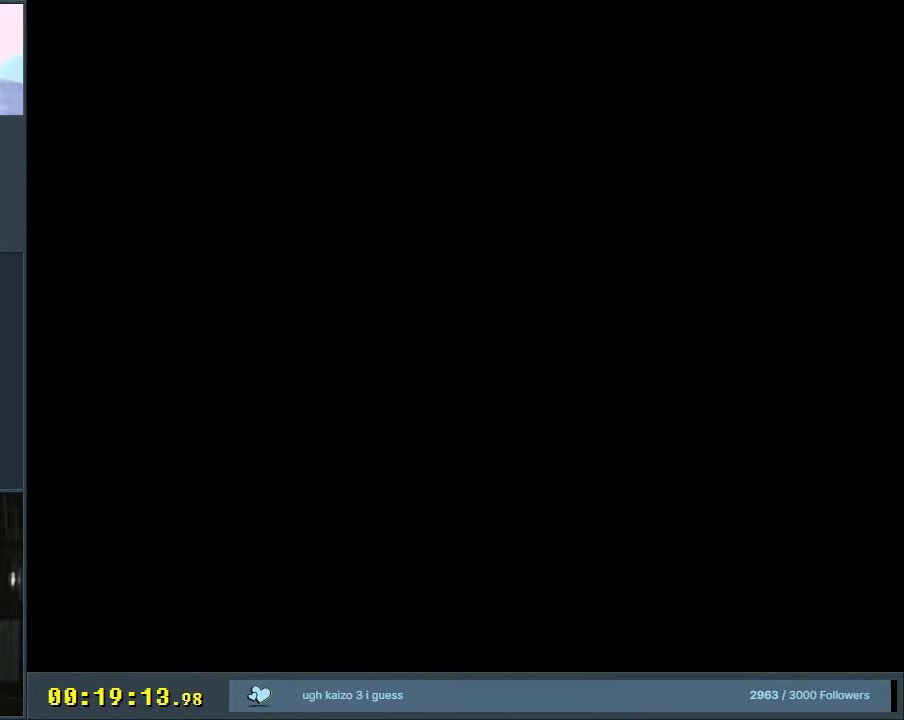
{"buttons": ["A"], "events": [[150, "A", "down"]]}
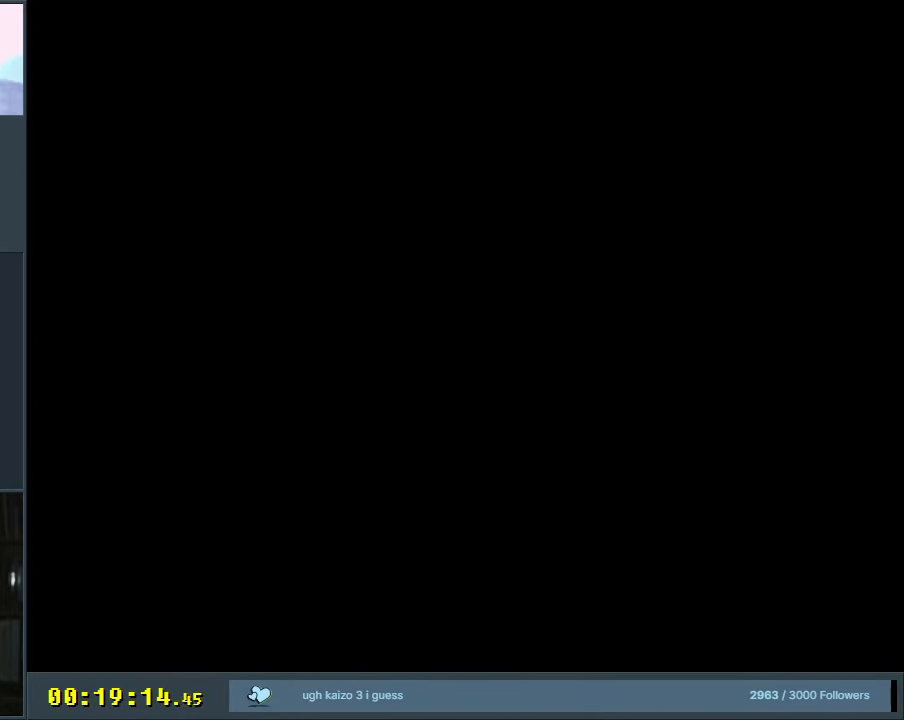
{"buttons": [], "events": [[33, "A", "up"], [300, "X", "down"], [333, "A", "down"], [483, "X", "up"], [500, "A", "up"]]}
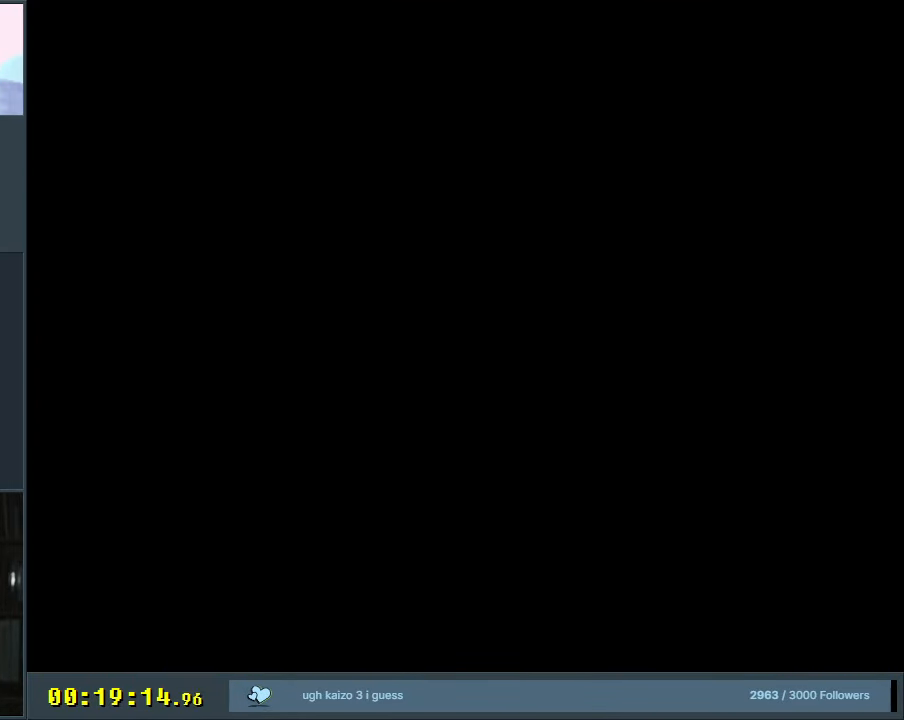
{"buttons": ["X"], "events": [[150, "X", "down"]]}
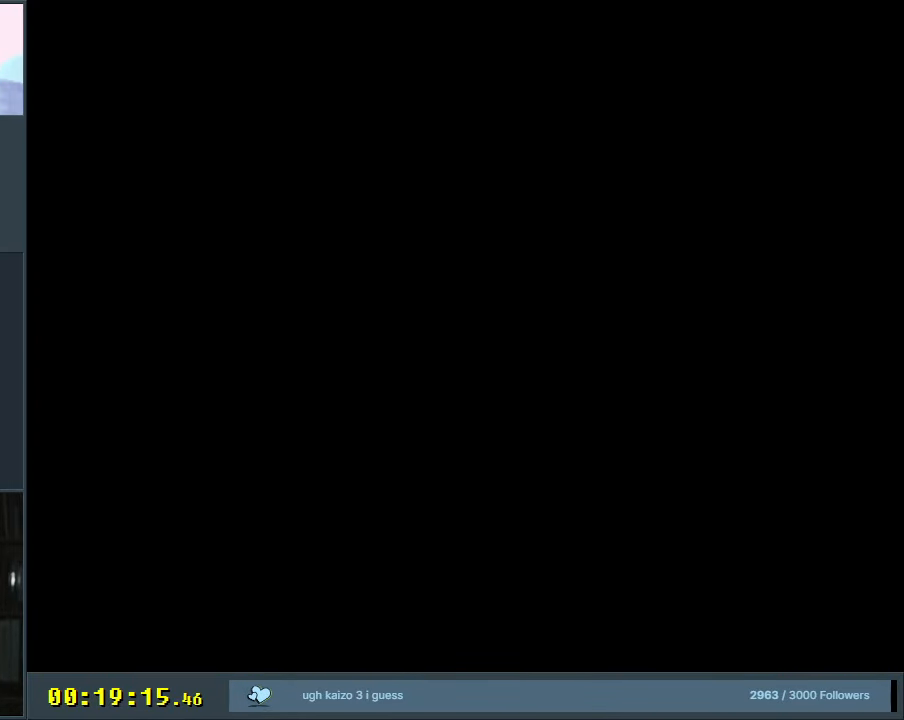
{"buttons": ["X"], "events": []}
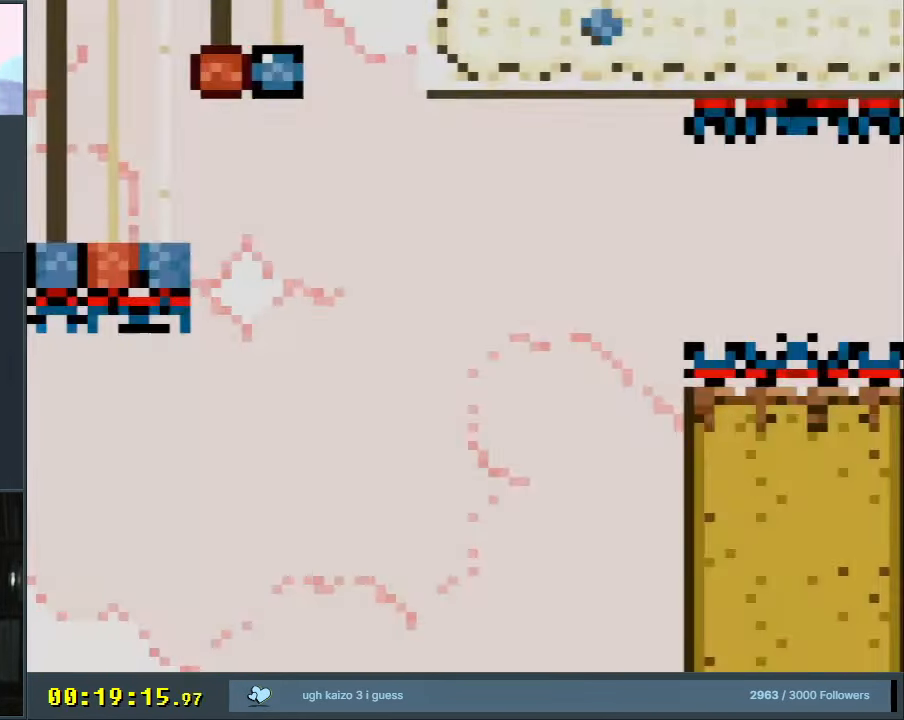
{"buttons": ["X", "DPAD_RIGHT"], "events": [[150, "DPAD_RIGHT", "down"], [433, "A", "down"], [500, "A", "up"]]}
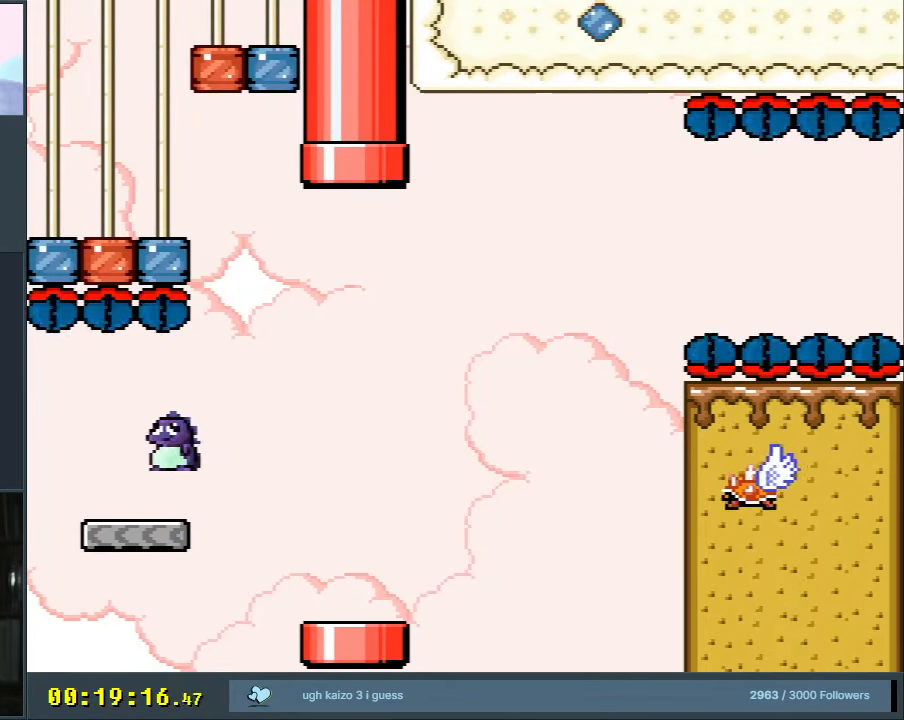
{"buttons": ["X", "DPAD_RIGHT"], "events": [[50, "DPAD_RIGHT", "up"], [233, "A", "down"], [233, "DPAD_LEFT", "down"], [383, "DPAD_LEFT", "up"], [400, "A", "up"], [417, "DPAD_UP", "down"], [433, "DPAD_RIGHT", "down"], [433, "DPAD_UP", "up"]]}
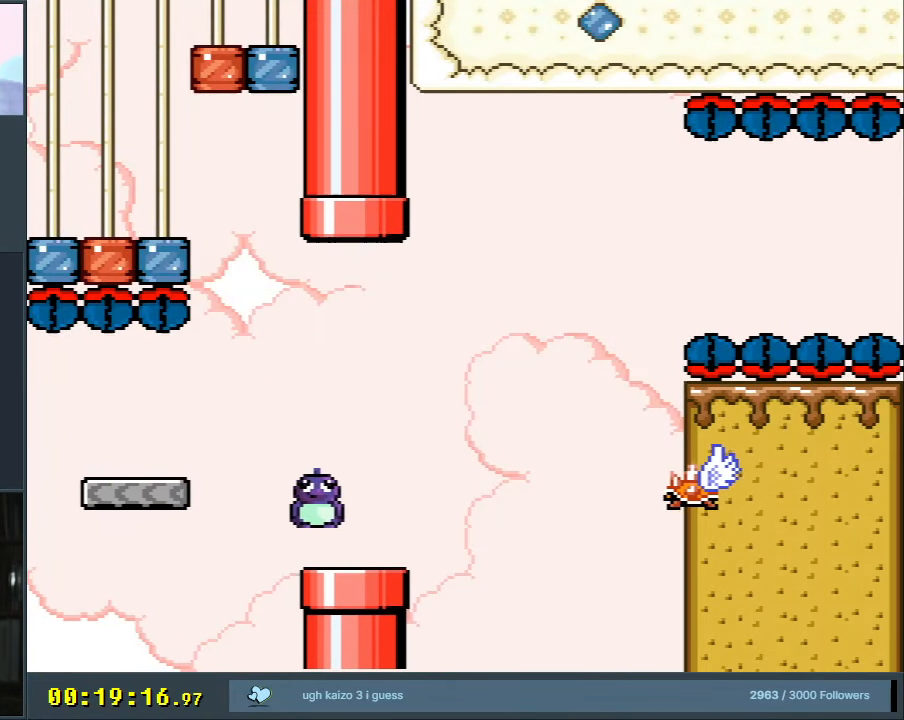
{"buttons": ["X", "DPAD_RIGHT"], "events": [[133, "A", "down"], [283, "A", "up"]]}
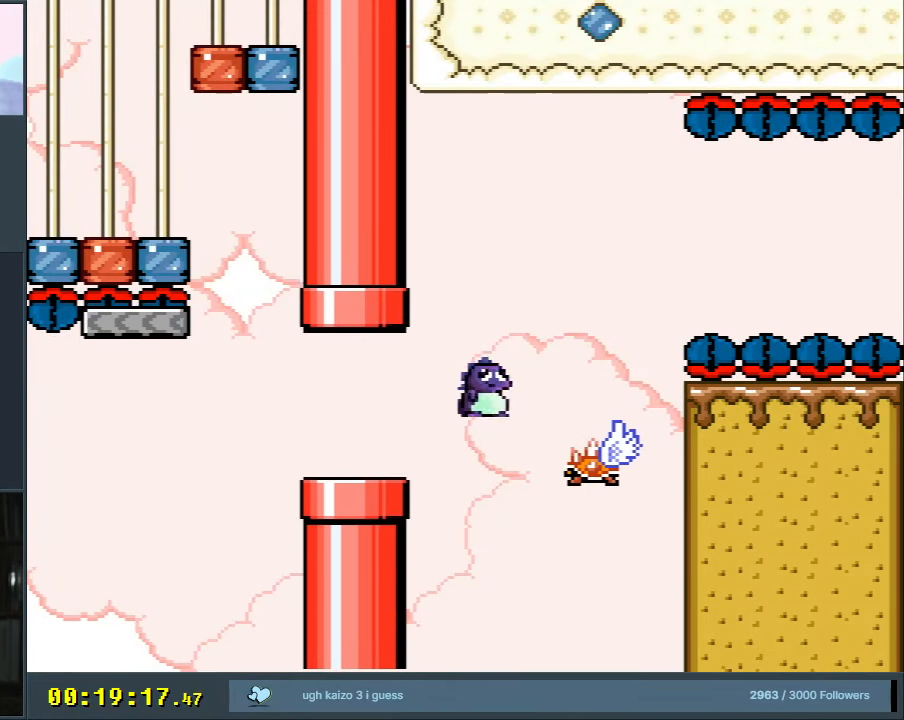
{"buttons": ["A", "X", "DPAD_RIGHT"], "events": [[17, "A", "down"]]}
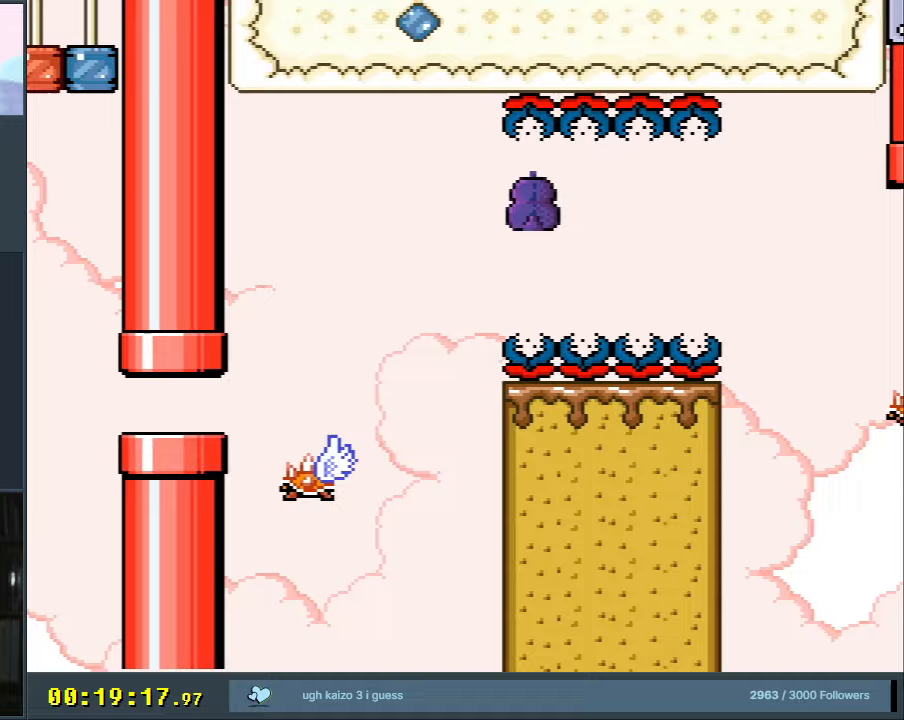
{"buttons": ["A", "X", "DPAD_RIGHT"], "events": []}